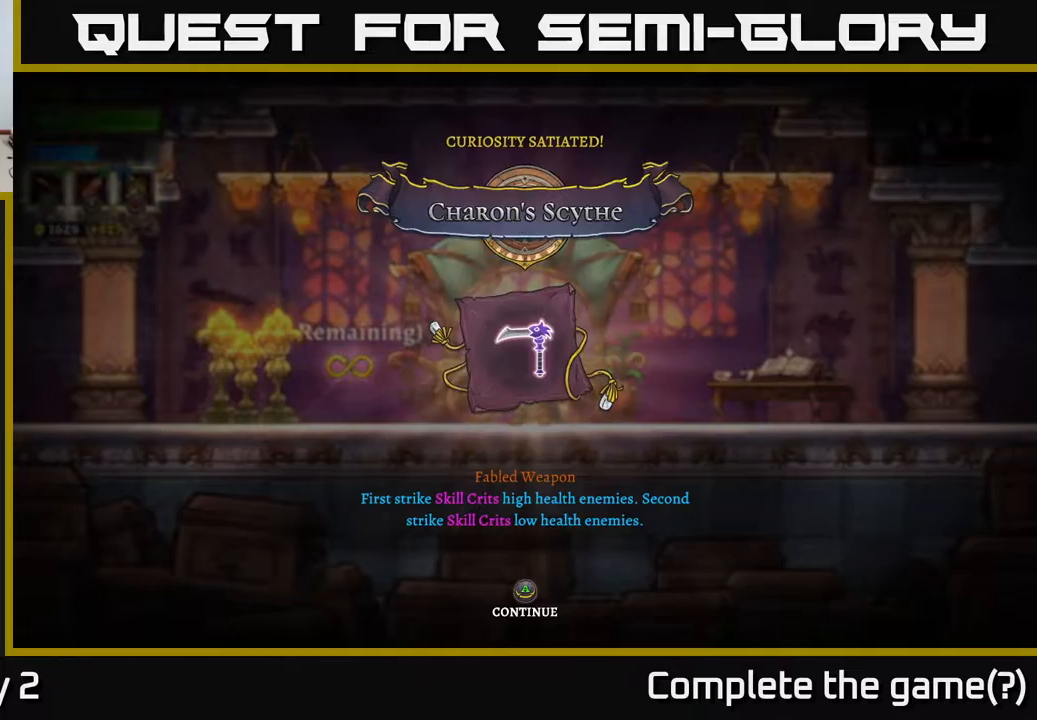
Gameplay with a controller (Xbox layout); each line is a JSON object with the inputs held at the frame after it. "events" lists button and stick changes between this image and that frame as [ms after this image, input, new state], when the widget could be followed in between.
{"buttons": ["A"], "left_stick": "center", "right_stick": "center", "events": [[383, "A", "down"]]}
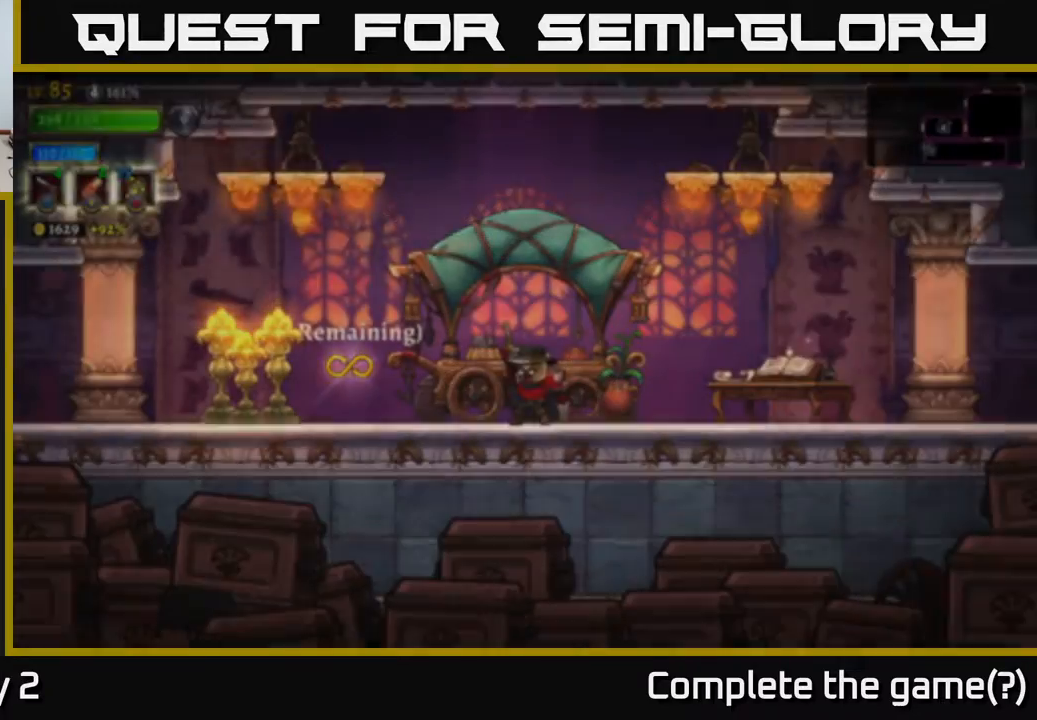
{"buttons": [], "left_stick": "center", "right_stick": "center", "events": [[50, "A", "up"]]}
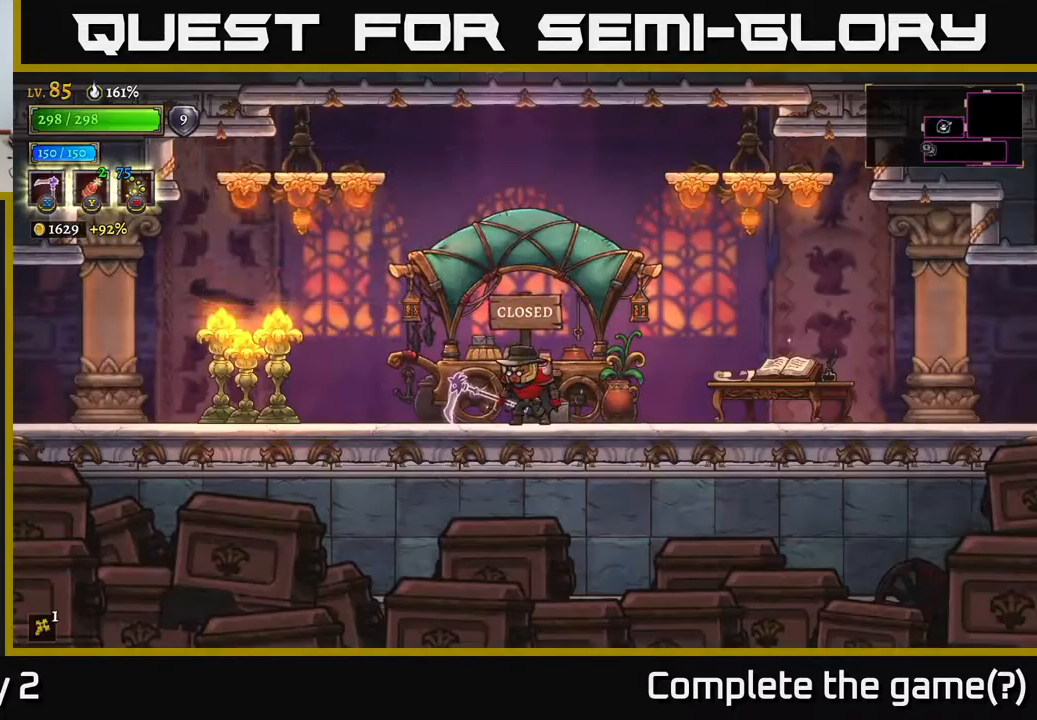
{"buttons": [], "left_stick": "right", "right_stick": "center", "events": [[200, "left_stick", "right"]]}
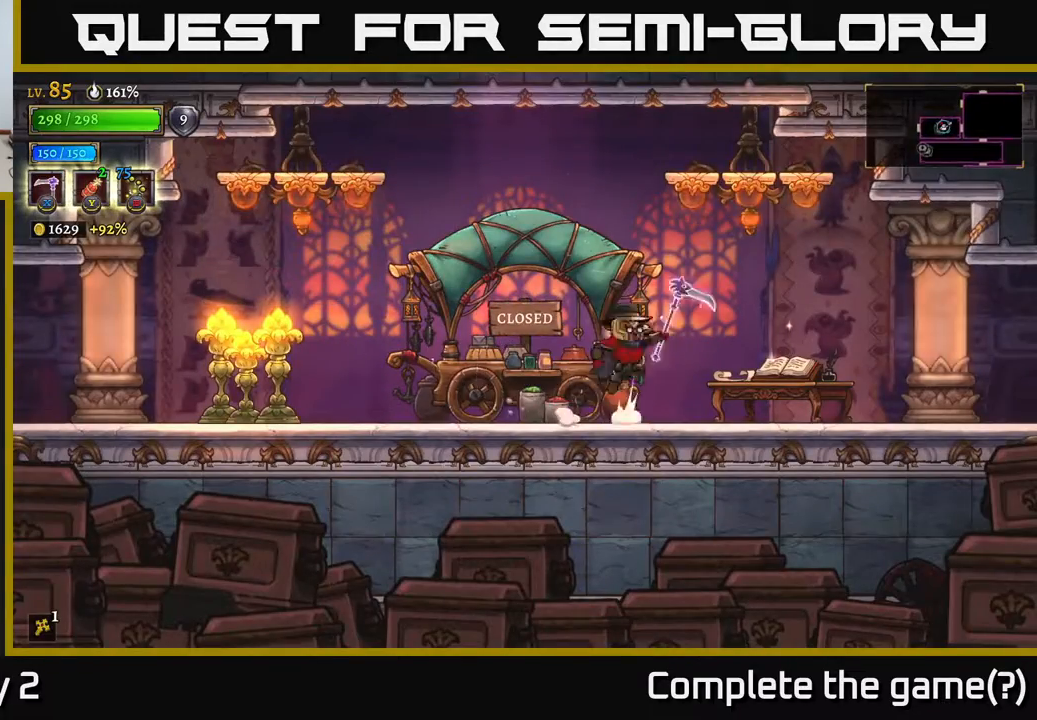
{"buttons": [], "left_stick": "left", "right_stick": "center", "events": [[33, "A", "down"], [50, "left_stick", "left"], [83, "X", "down"], [217, "X", "up"], [500, "A", "up"]]}
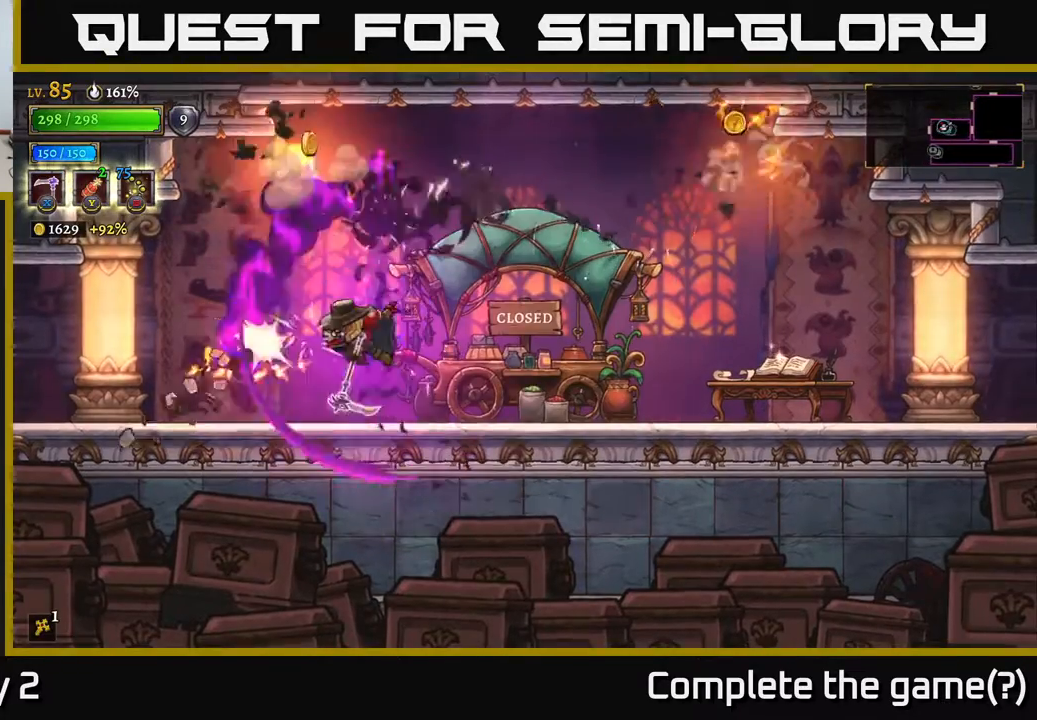
{"buttons": [], "left_stick": "up-right", "right_stick": "center", "events": [[67, "X", "down"], [200, "left_stick", "up"], [267, "X", "up"], [267, "left_stick", "up-right"]]}
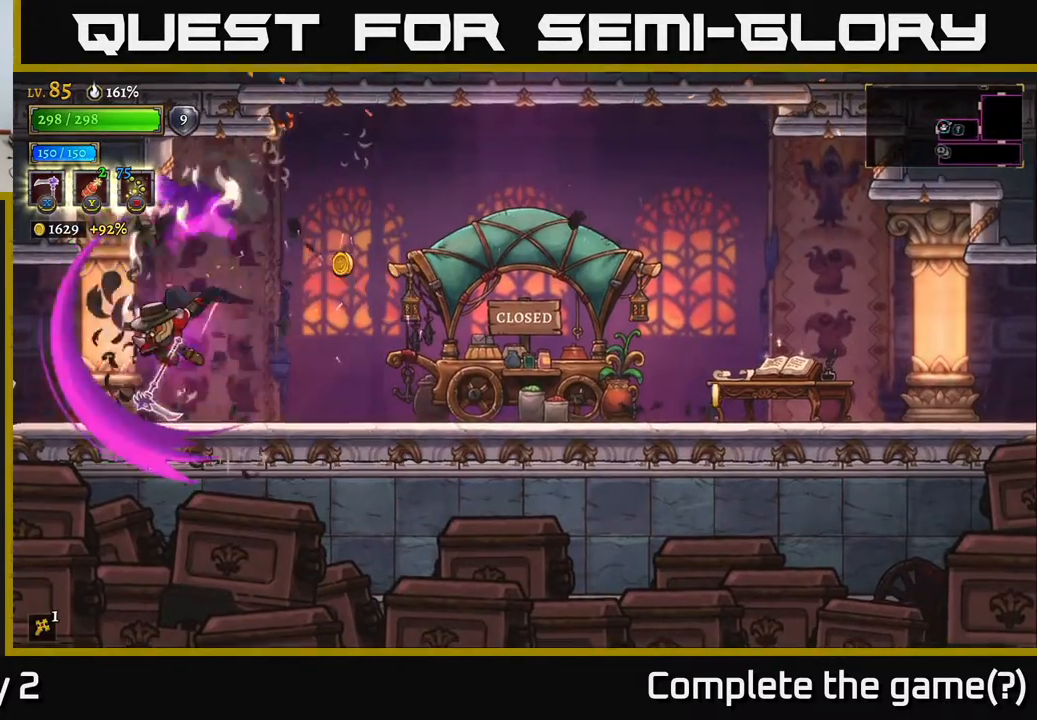
{"buttons": [], "left_stick": "right", "right_stick": "center", "events": [[67, "left_stick", "center"], [250, "left_stick", "right"]]}
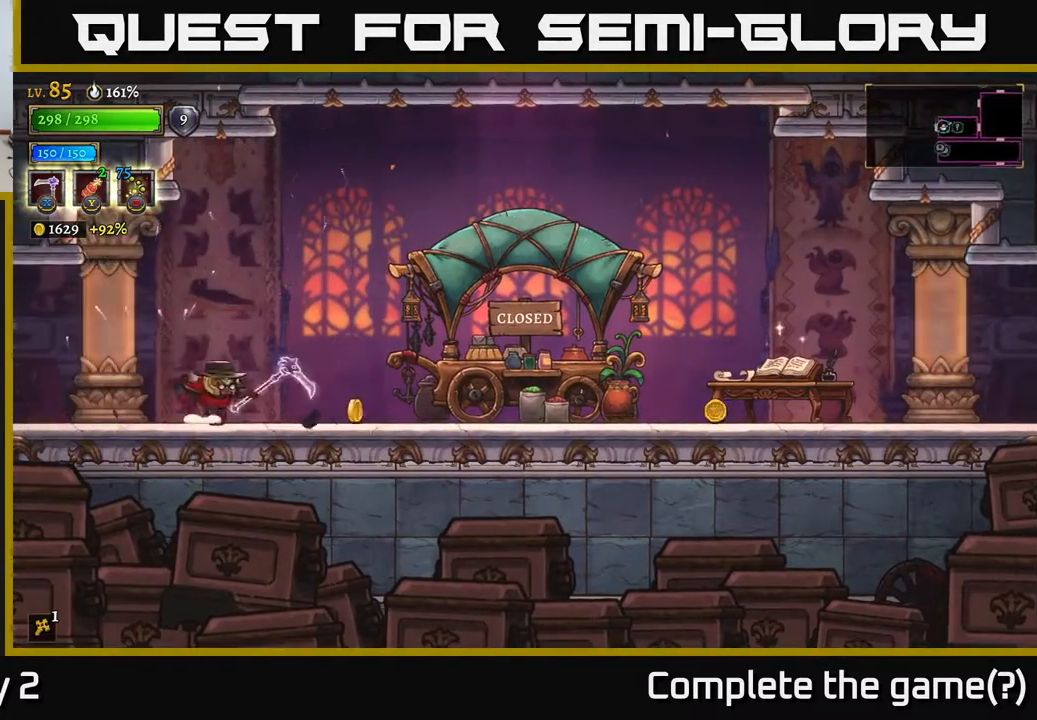
{"buttons": ["R2"], "left_stick": "right", "right_stick": "center", "events": [[200, "R2", "down"]]}
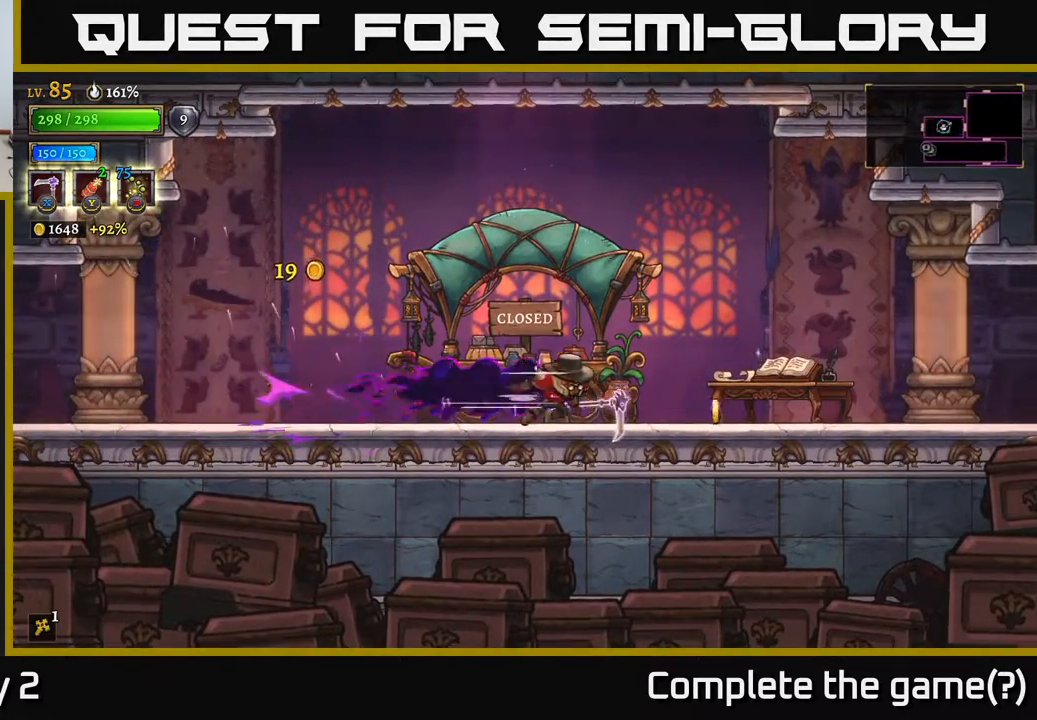
{"buttons": ["A"], "left_stick": "left", "right_stick": "center", "events": [[150, "R2", "up"], [350, "left_stick", "left"], [433, "A", "down"]]}
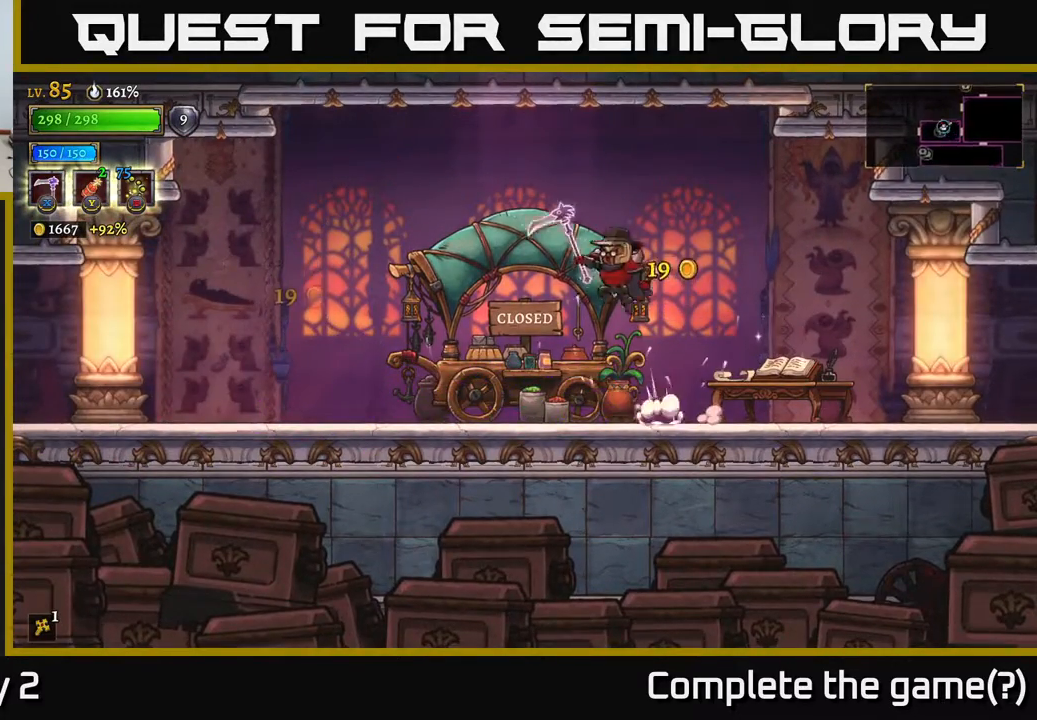
{"buttons": [], "left_stick": "left", "right_stick": "center", "events": [[133, "X", "down"], [183, "A", "up"], [350, "X", "up"]]}
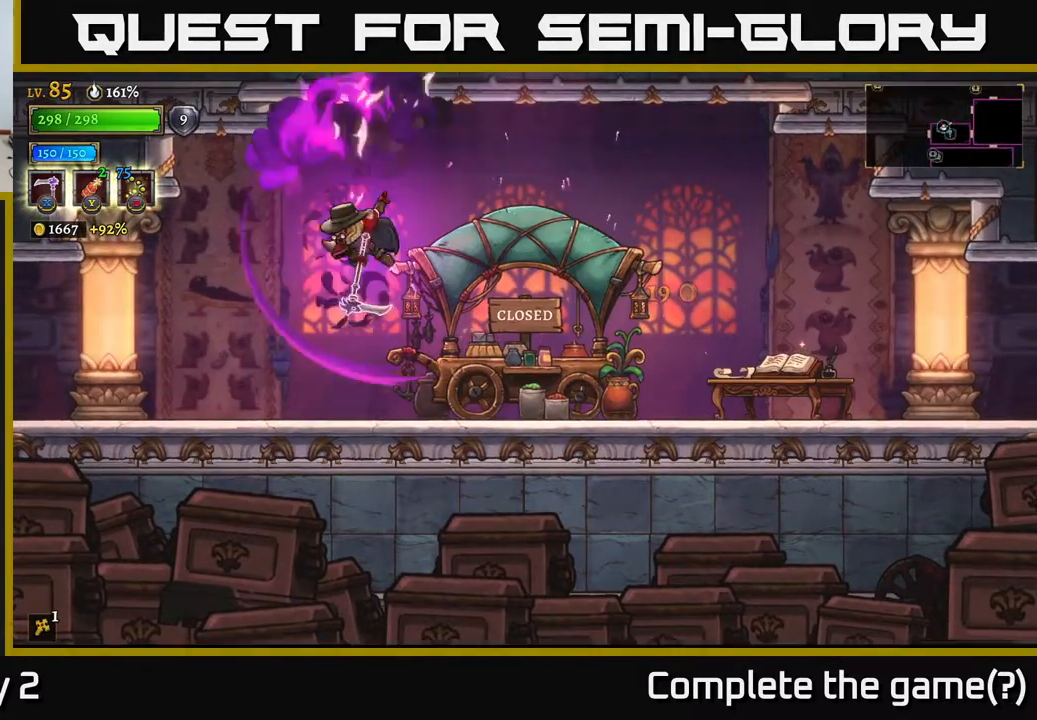
{"buttons": ["X"], "left_stick": "right", "right_stick": "center", "events": [[100, "X", "down"], [183, "left_stick", "center"], [350, "X", "up"], [367, "left_stick", "right"], [500, "X", "down"]]}
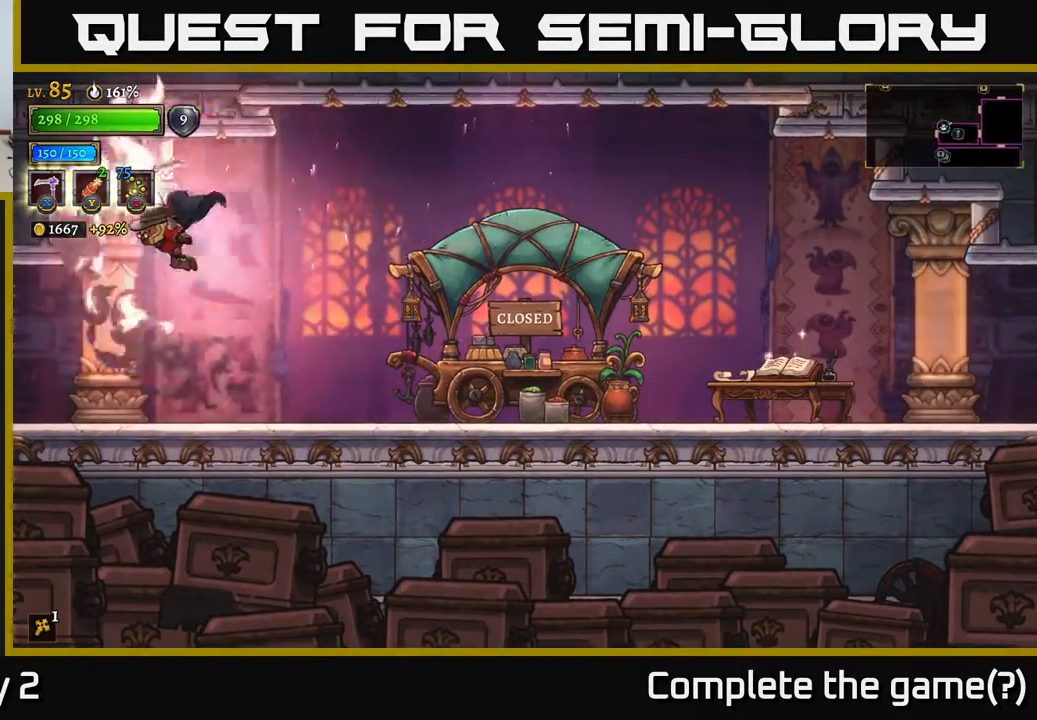
{"buttons": [], "left_stick": "right", "right_stick": "center", "events": [[167, "X", "up"], [233, "X", "down"], [383, "X", "up"]]}
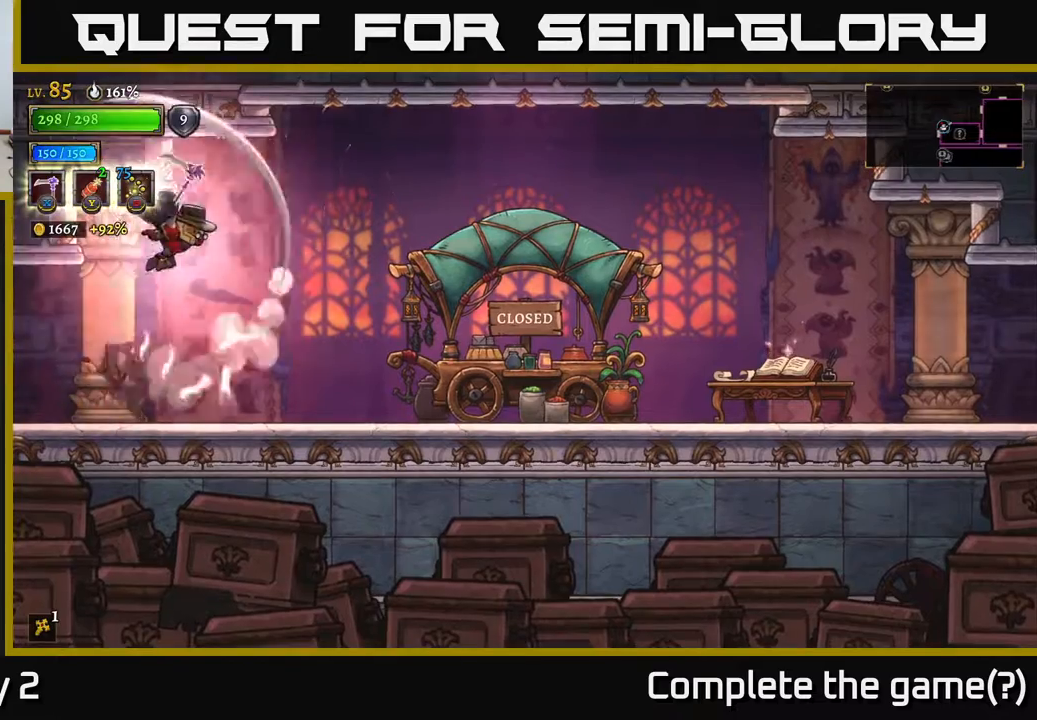
{"buttons": [], "left_stick": "center", "right_stick": "center", "events": [[283, "left_stick", "center"]]}
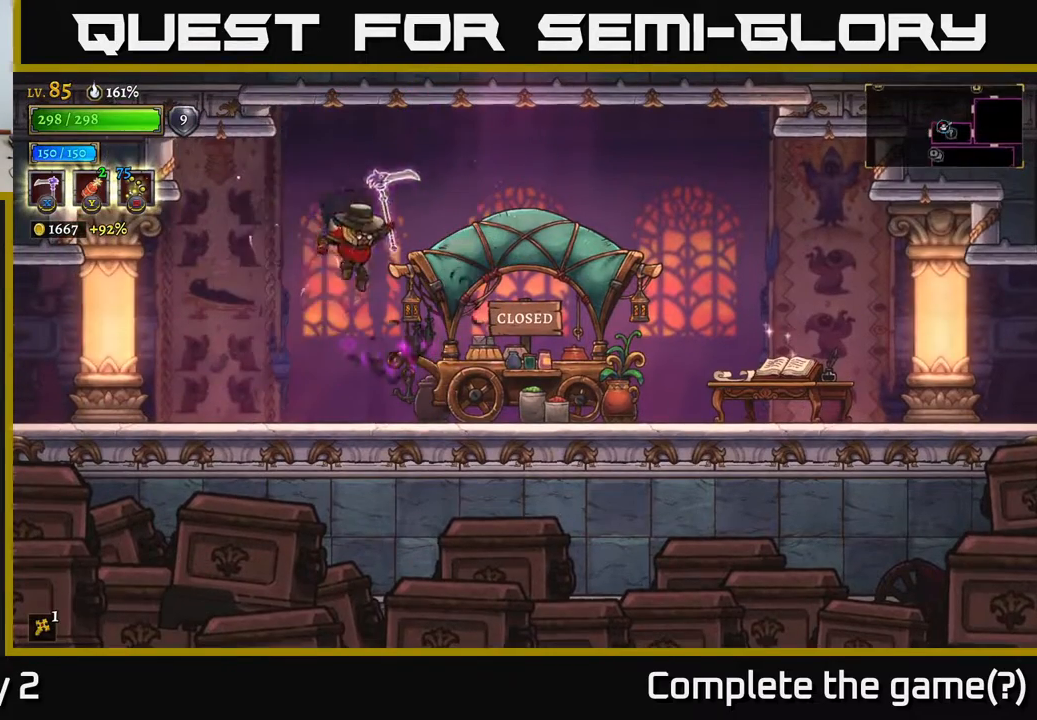
{"buttons": [], "left_stick": "center", "right_stick": "center", "events": [[33, "left_stick", "left"], [267, "left_stick", "center"]]}
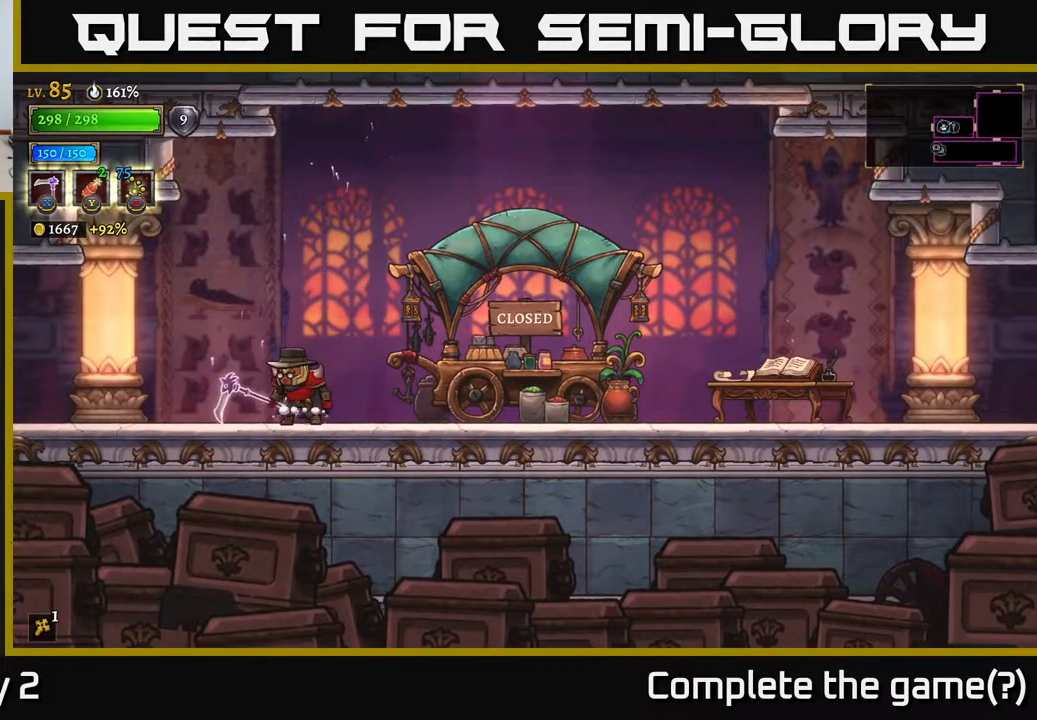
{"buttons": ["L2"], "left_stick": "left", "right_stick": "center", "events": [[217, "left_stick", "left"], [500, "L2", "down"]]}
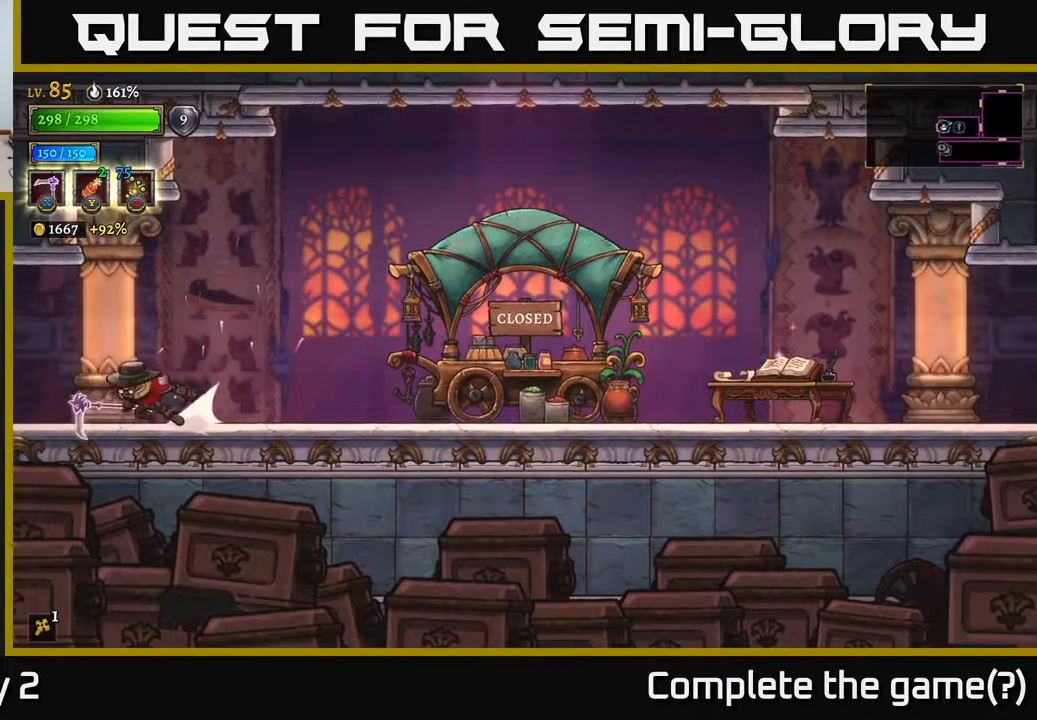
{"buttons": [], "left_stick": "center", "right_stick": "center", "events": [[183, "L2", "up"], [417, "left_stick", "center"]]}
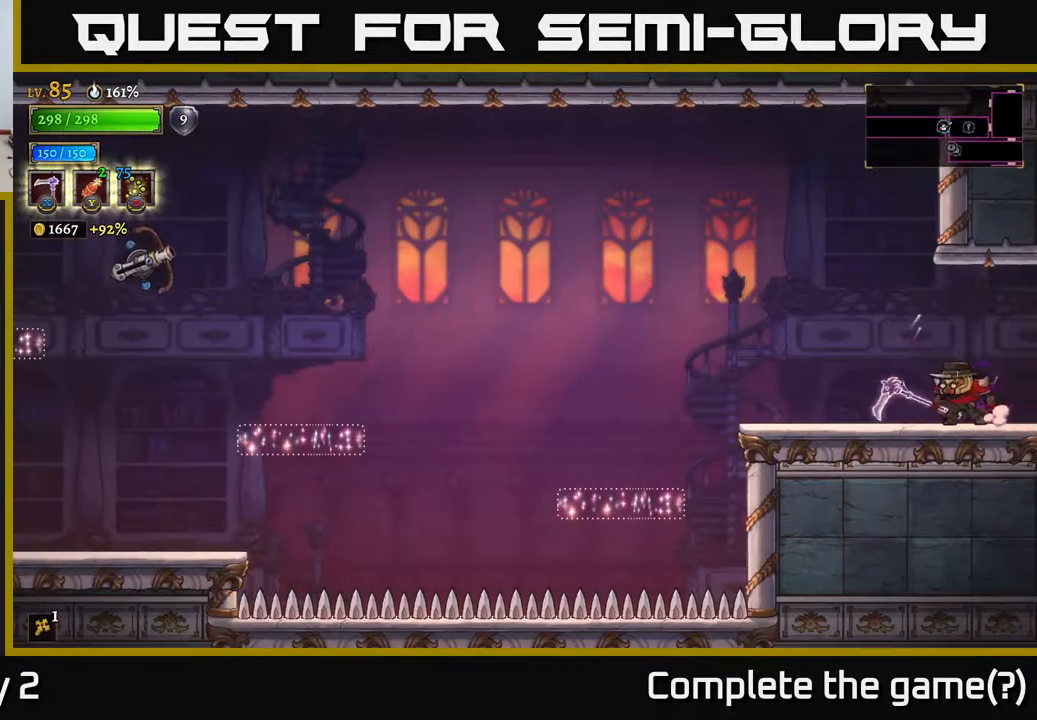
{"buttons": [], "left_stick": "center", "right_stick": "center", "events": [[83, "left_stick", "left"], [483, "left_stick", "center"]]}
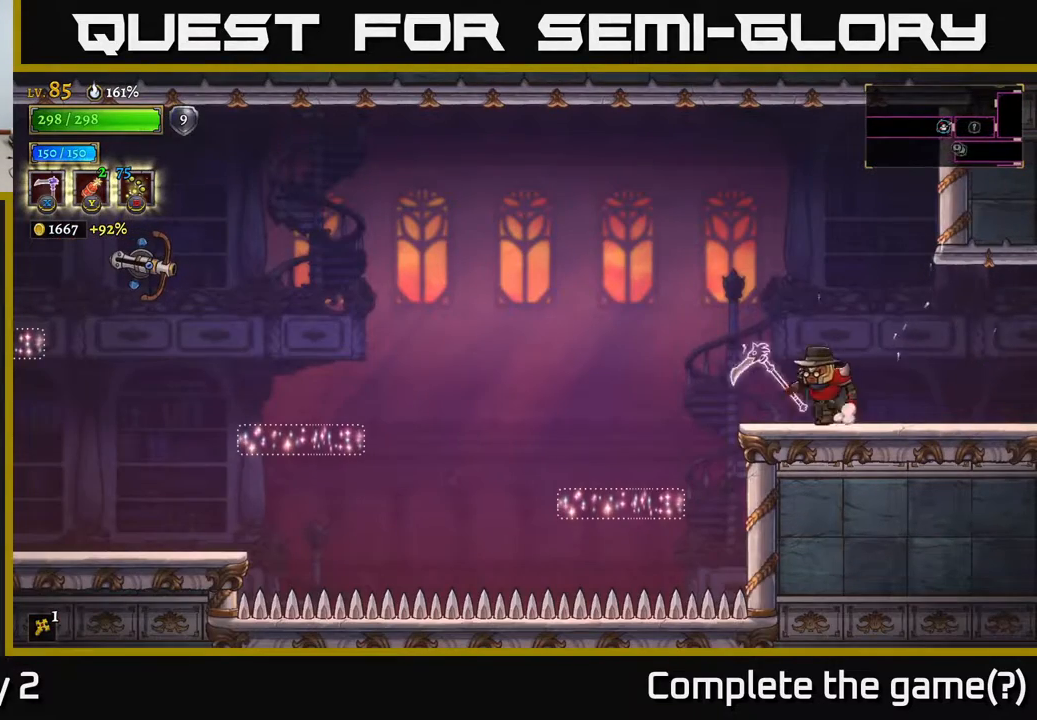
{"buttons": [], "left_stick": "left", "right_stick": "center", "events": [[483, "left_stick", "left"]]}
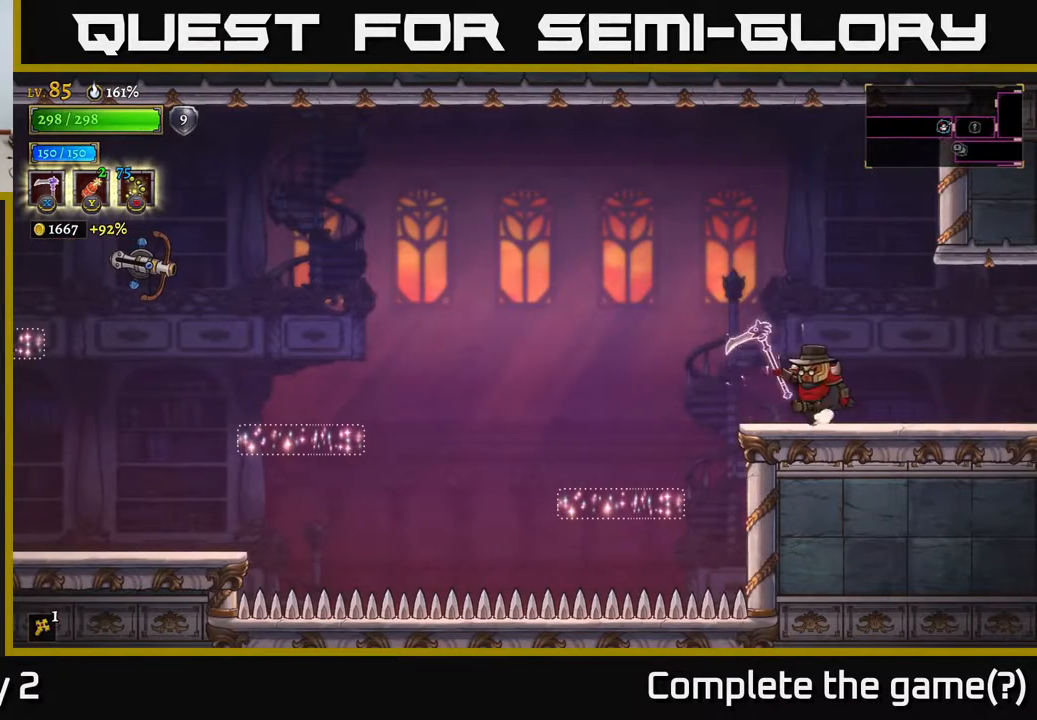
{"buttons": [], "left_stick": "center", "right_stick": "center", "events": [[233, "left_stick", "center"]]}
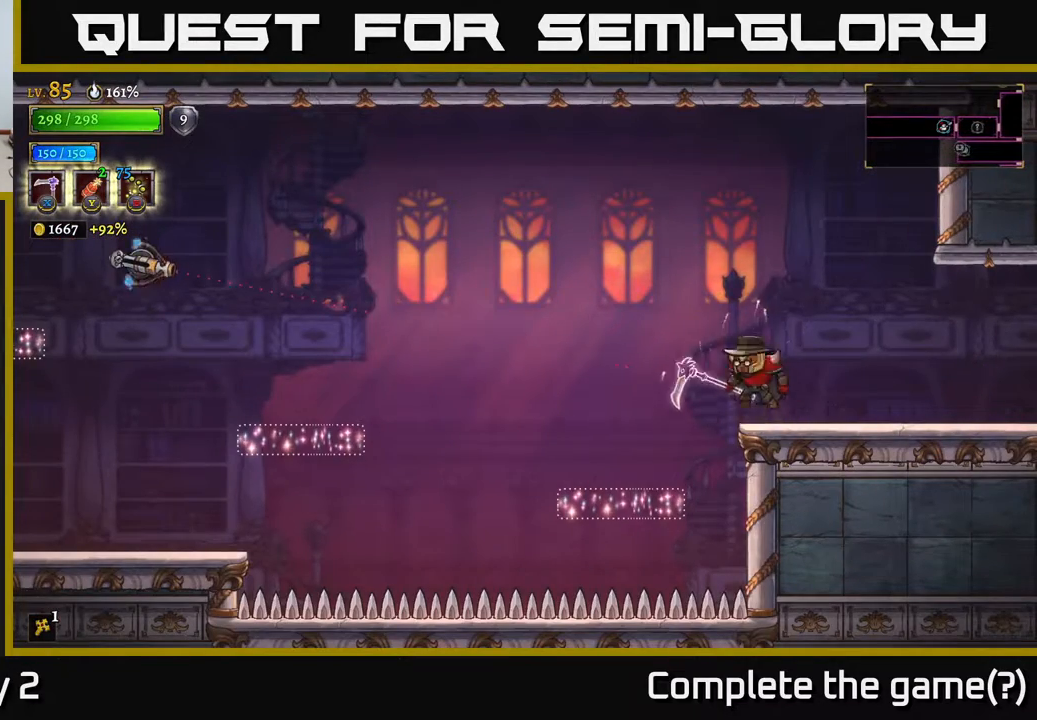
{"buttons": ["A"], "left_stick": "left", "right_stick": "center", "events": [[67, "A", "down"], [267, "left_stick", "left"]]}
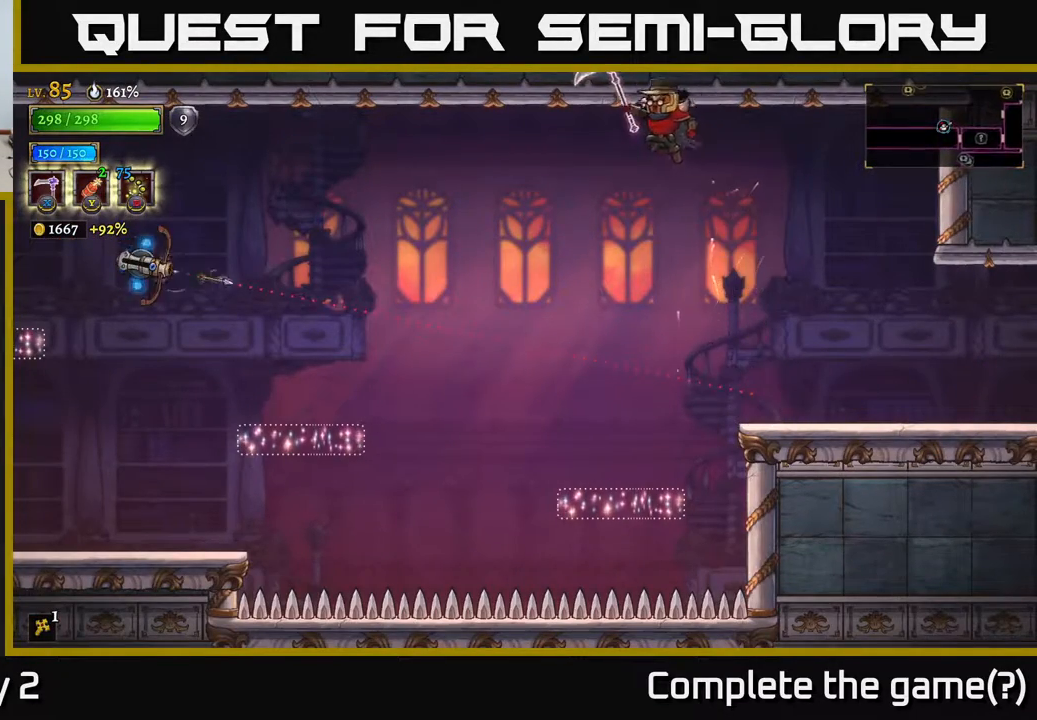
{"buttons": ["X", "L2"], "left_stick": "left", "right_stick": "center", "events": [[83, "L2", "down"], [217, "A", "up"], [450, "X", "down"]]}
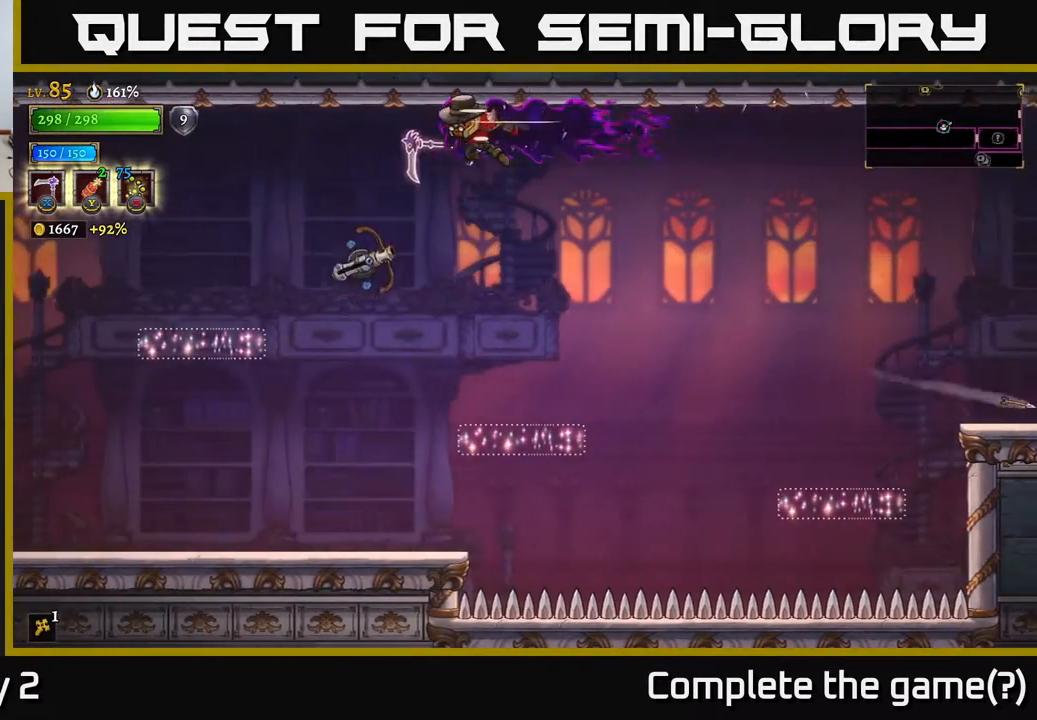
{"buttons": [], "left_stick": "center", "right_stick": "center", "events": [[33, "L2", "up"], [100, "X", "up"], [200, "left_stick", "center"]]}
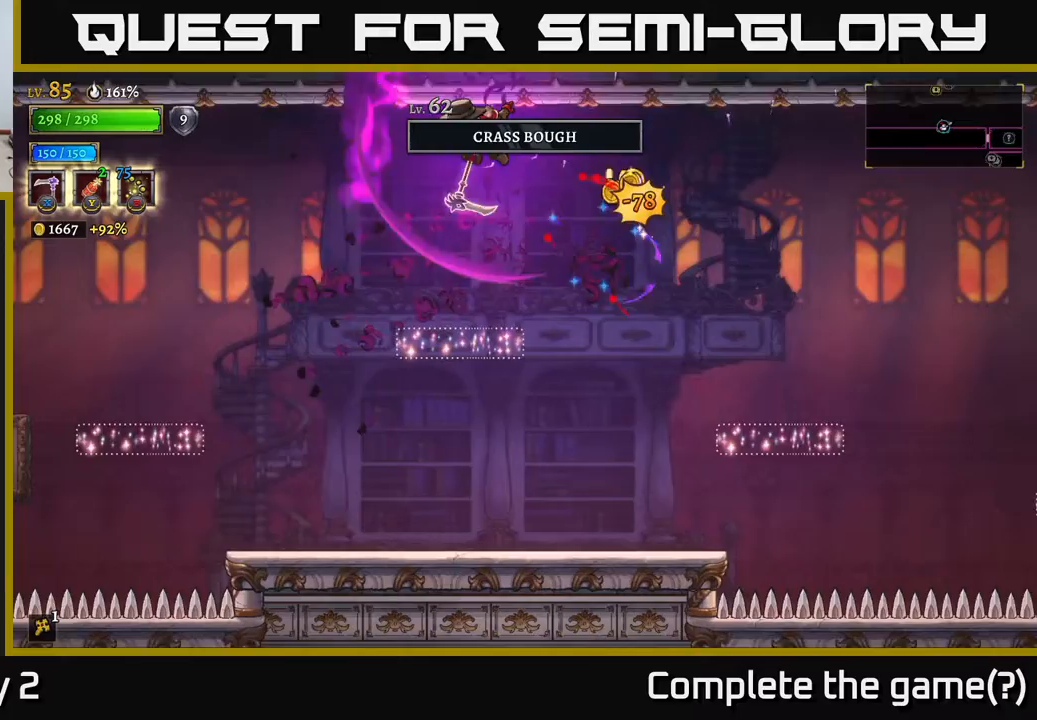
{"buttons": [], "left_stick": "right", "right_stick": "center", "events": [[167, "left_stick", "left"], [267, "left_stick", "right"]]}
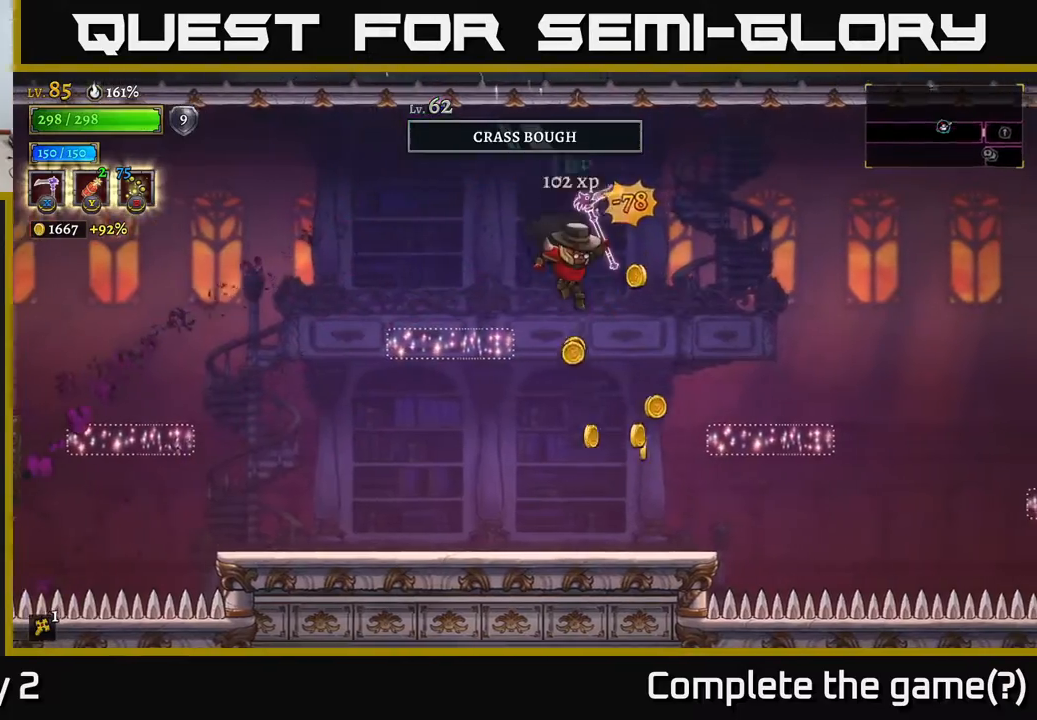
{"buttons": [], "left_stick": "left", "right_stick": "center", "events": [[133, "left_stick", "center"], [450, "left_stick", "left"]]}
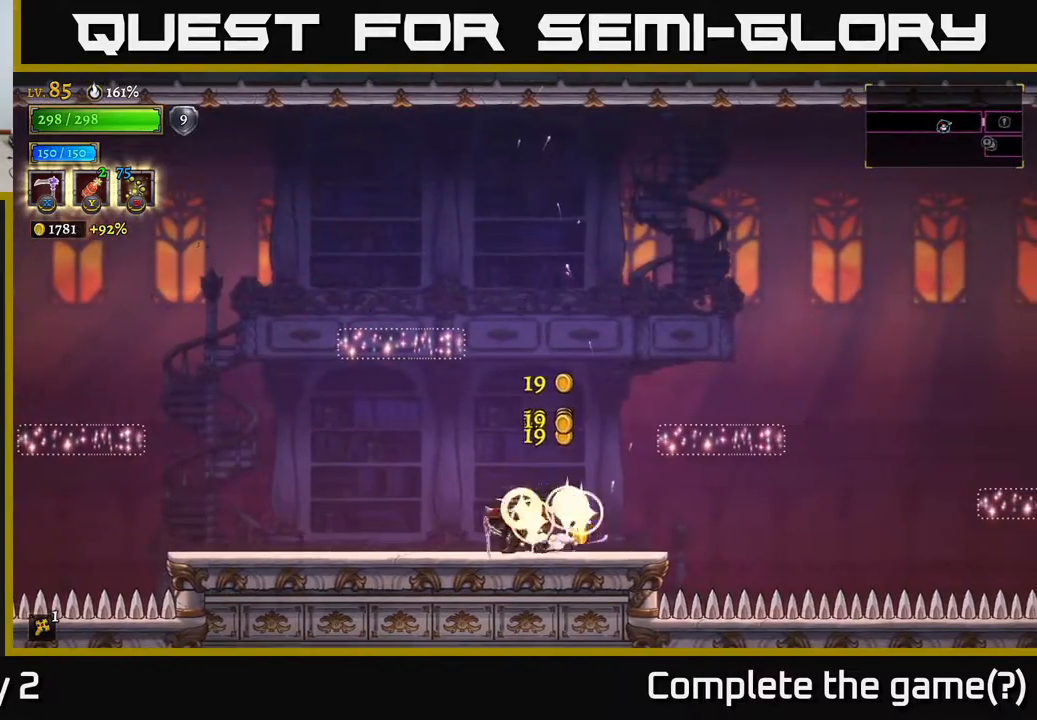
{"buttons": [], "left_stick": "left", "right_stick": "center", "events": []}
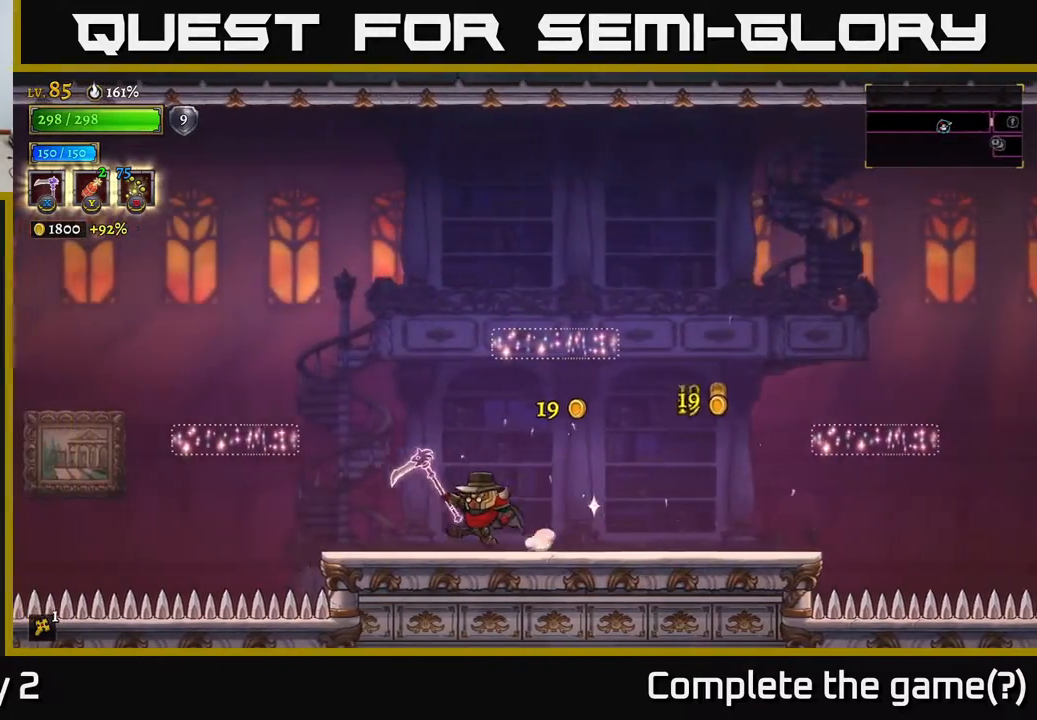
{"buttons": [], "left_stick": "left", "right_stick": "center", "events": [[117, "A", "down"], [367, "A", "up"]]}
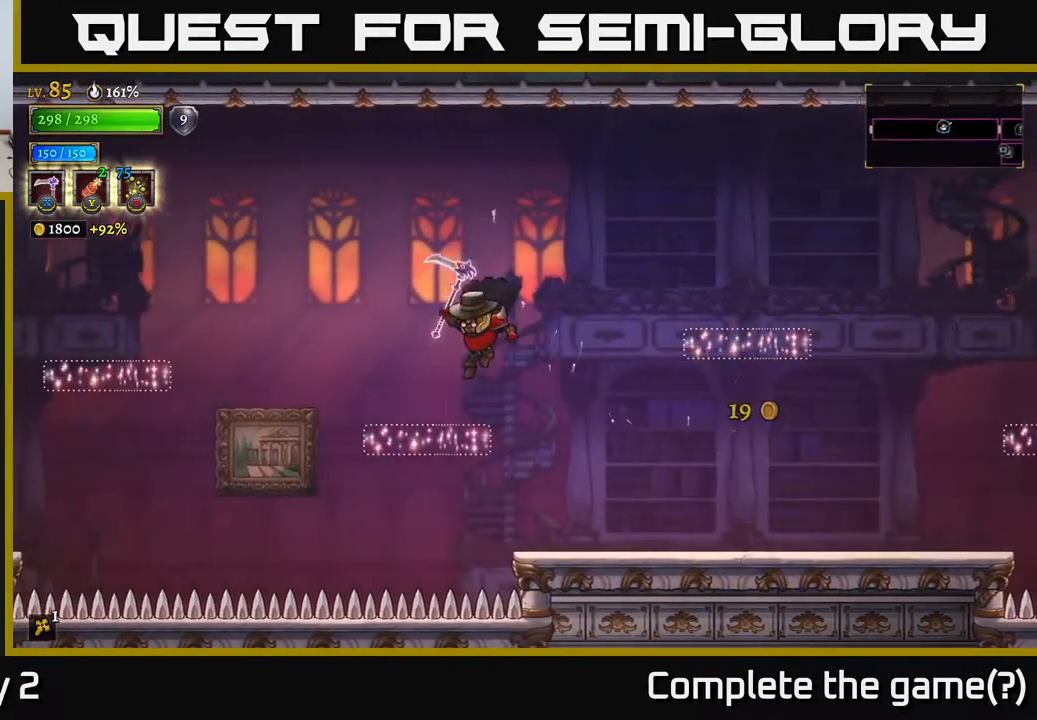
{"buttons": [], "left_stick": "center", "right_stick": "center", "events": [[150, "left_stick", "center"], [217, "left_stick", "left"], [267, "X", "down"], [317, "left_stick", "center"], [350, "X", "up"]]}
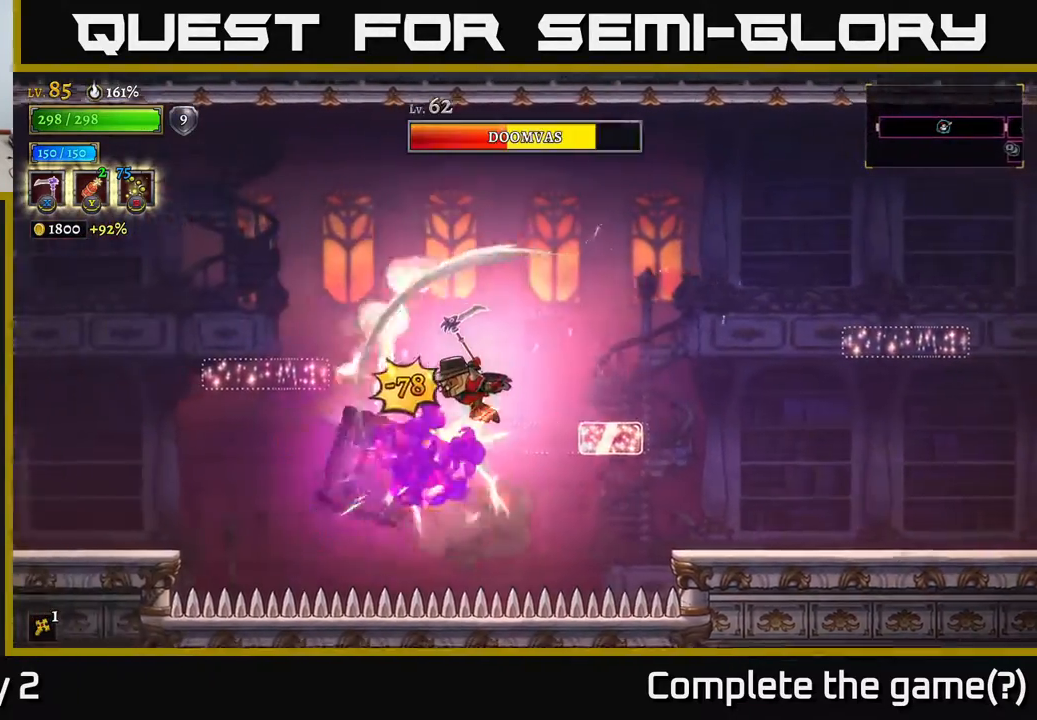
{"buttons": ["A"], "left_stick": "left", "right_stick": "center", "events": [[233, "A", "down"], [400, "left_stick", "left"]]}
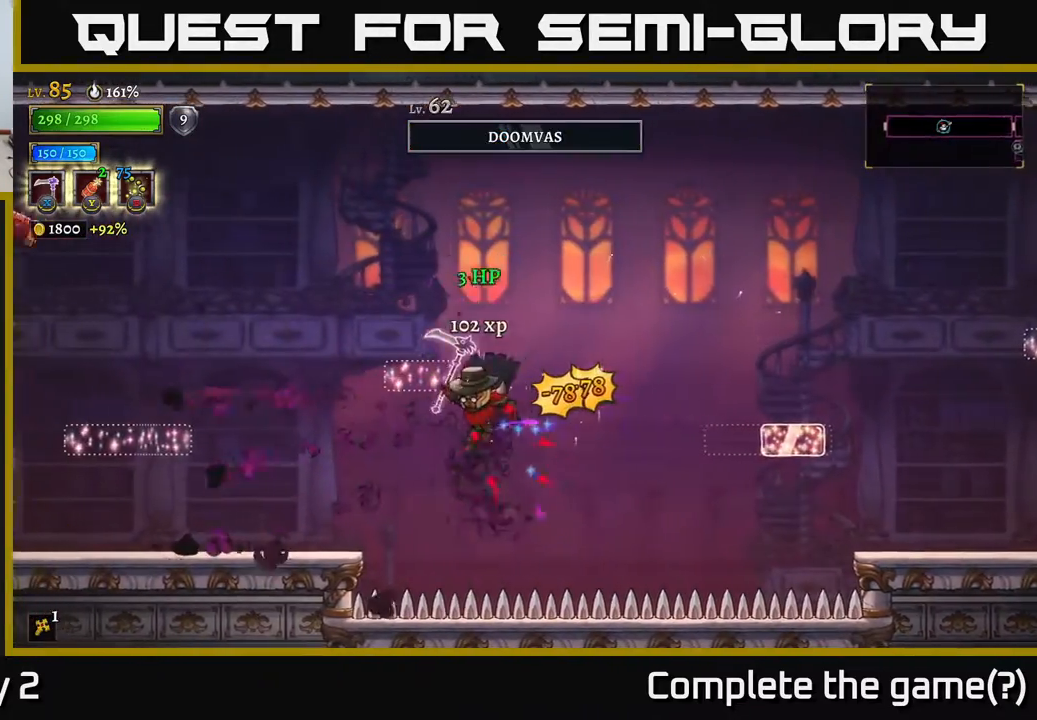
{"buttons": [], "left_stick": "left", "right_stick": "center", "events": [[83, "A", "up"], [150, "A", "down"], [317, "A", "up"]]}
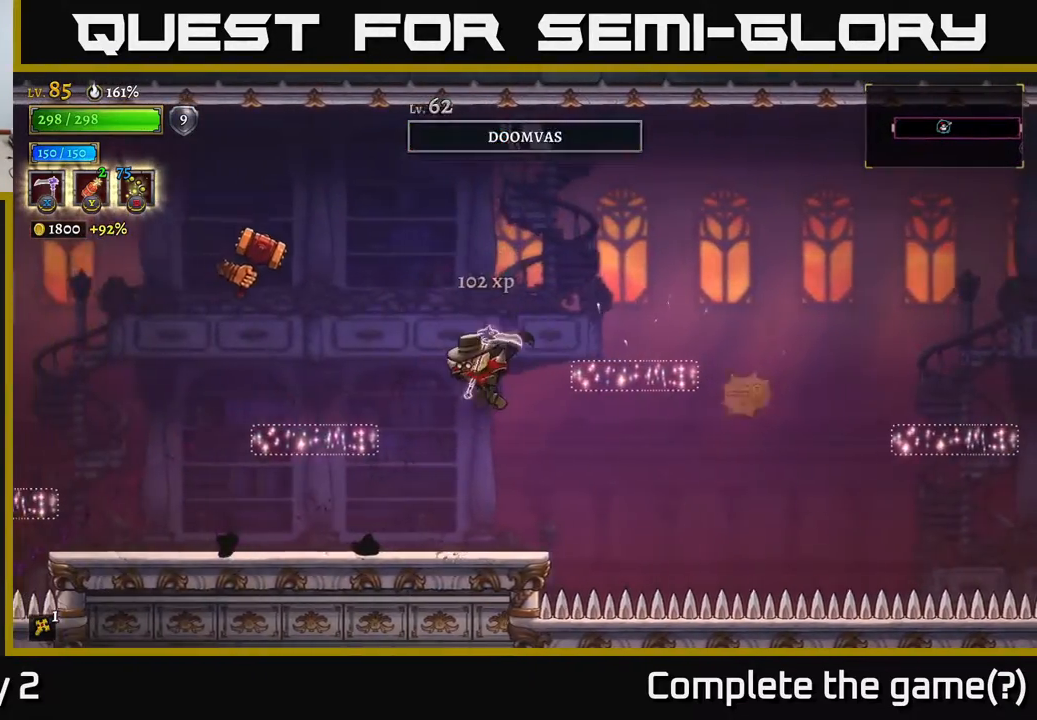
{"buttons": [], "left_stick": "center", "right_stick": "center", "events": [[17, "X", "down"], [117, "left_stick", "center"], [150, "X", "up"]]}